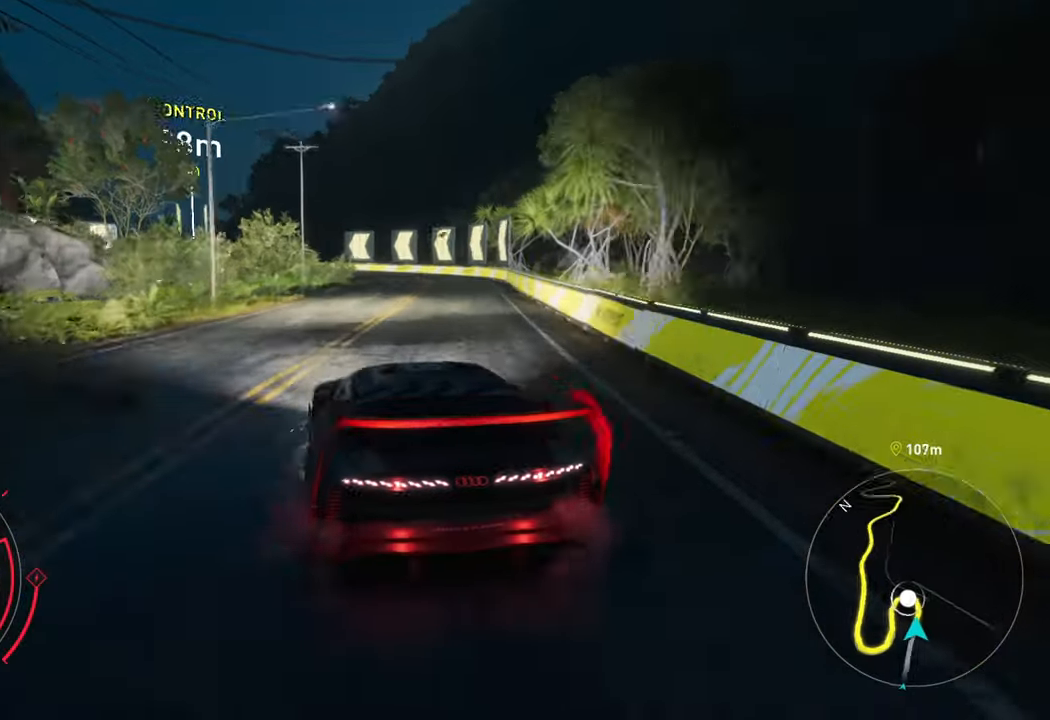
Gameplay with a controller (Xbox layout); each line is a JSON object with the inputs held at the frame after it. "events" lists button and stick changes between this image and that frame as [ms after this image, input, new state], when the widget could be followed in between.
{"buttons": ["R2"], "left_stick": "left", "right_stick": "center", "events": [[17, "L2", "up"], [50, "X", "up"], [150, "A", "up"], [250, "R2", "down"], [317, "left_stick", "center"], [467, "left_stick", "left"]]}
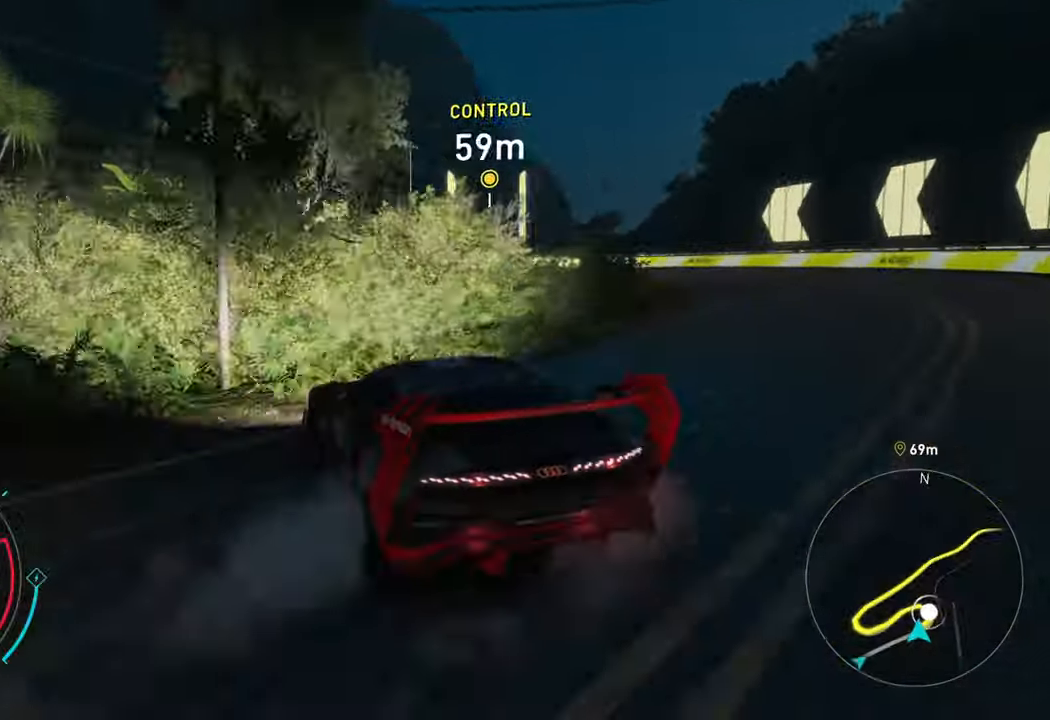
{"buttons": ["R2"], "left_stick": "left", "right_stick": "center", "events": [[217, "A", "down"], [250, "X", "down"], [383, "X", "up"], [500, "A", "up"]]}
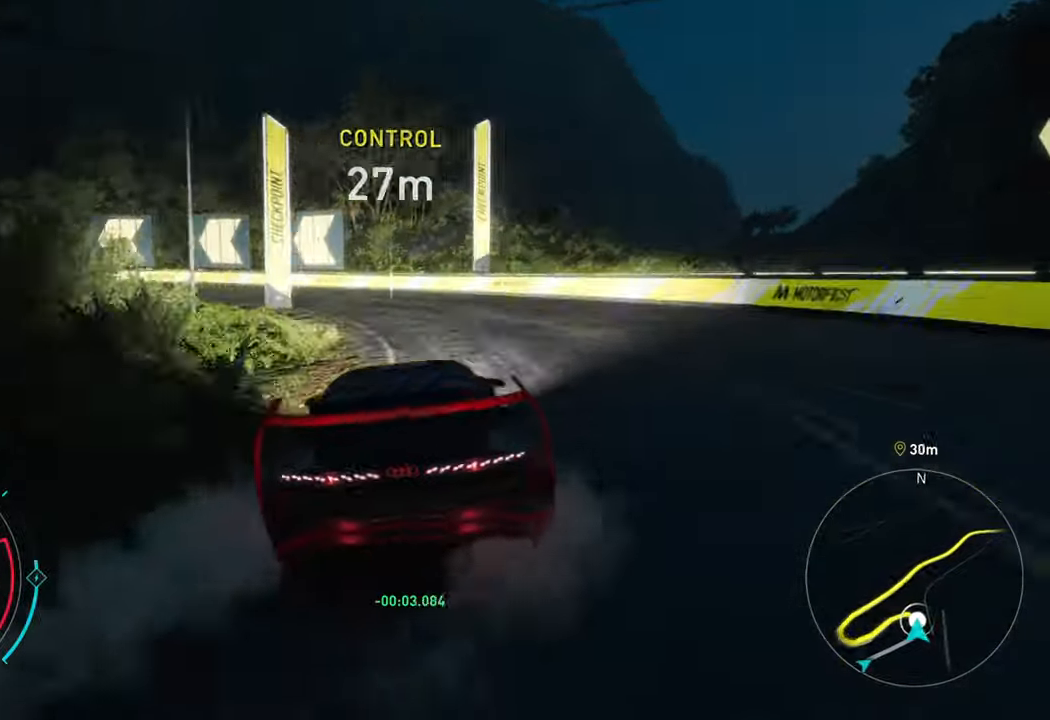
{"buttons": ["R2"], "left_stick": "left", "right_stick": "center", "events": [[50, "A", "down"], [83, "X", "down"], [233, "X", "up"], [317, "A", "up"]]}
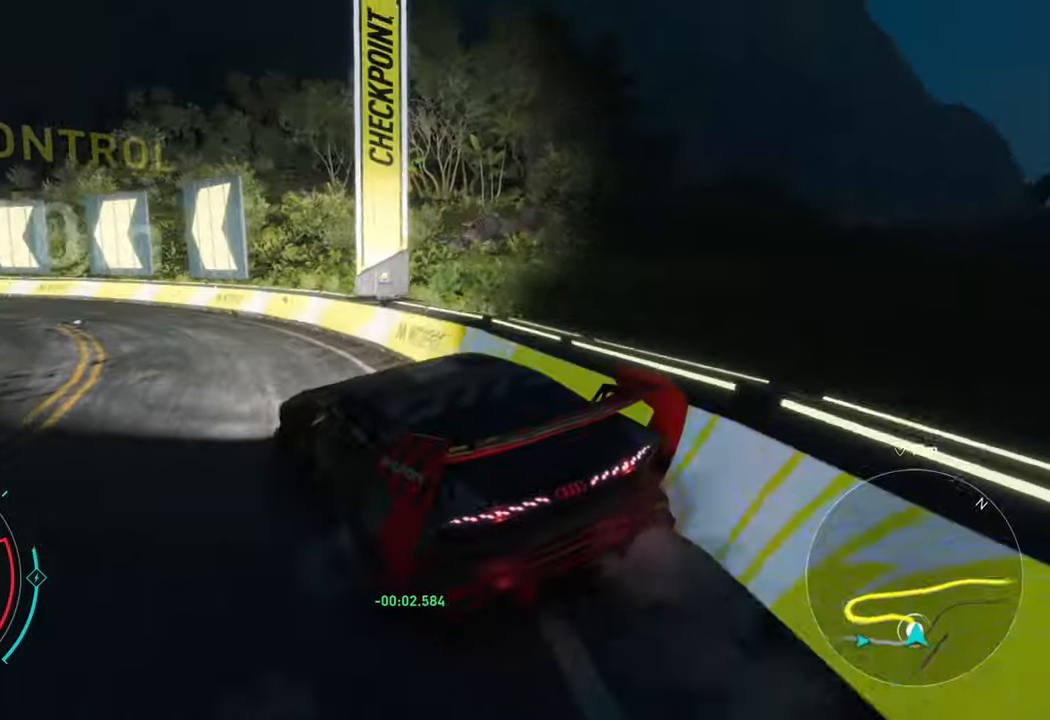
{"buttons": ["R2"], "left_stick": "center", "right_stick": "center", "events": [[317, "left_stick", "center"]]}
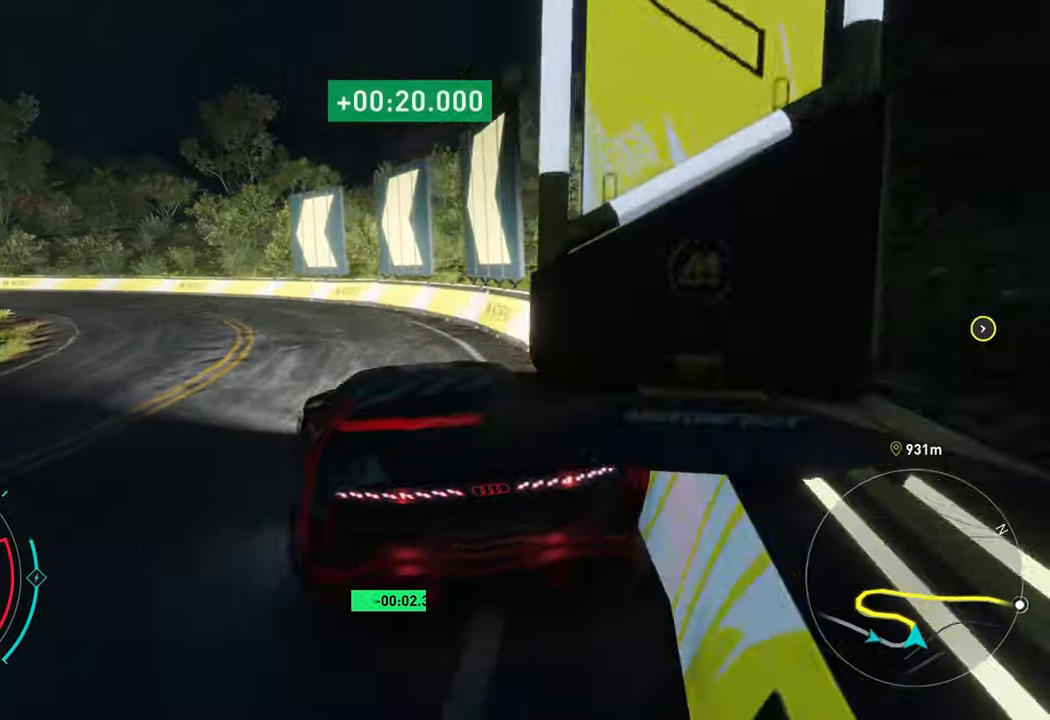
{"buttons": ["R2"], "left_stick": "left", "right_stick": "center", "events": [[84, "left_stick", "left"], [334, "R2", "up"], [500, "R2", "down"]]}
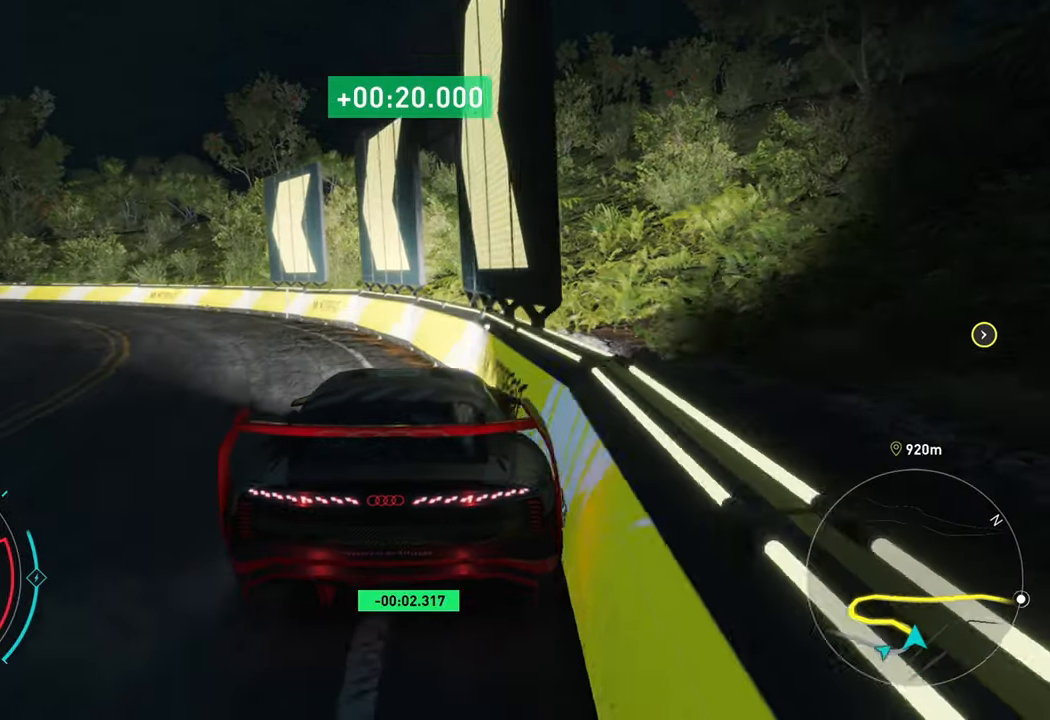
{"buttons": ["R2"], "left_stick": "left", "right_stick": "center", "events": []}
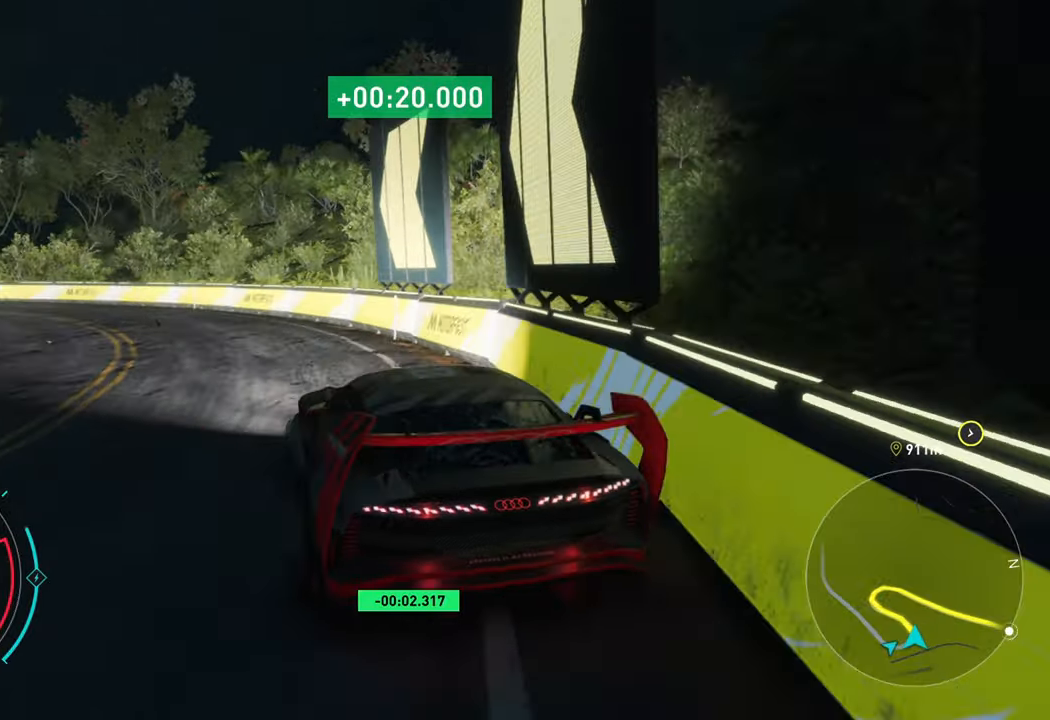
{"buttons": ["A", "R2"], "left_stick": "center", "right_stick": "center", "events": [[184, "left_stick", "center"], [300, "A", "down"]]}
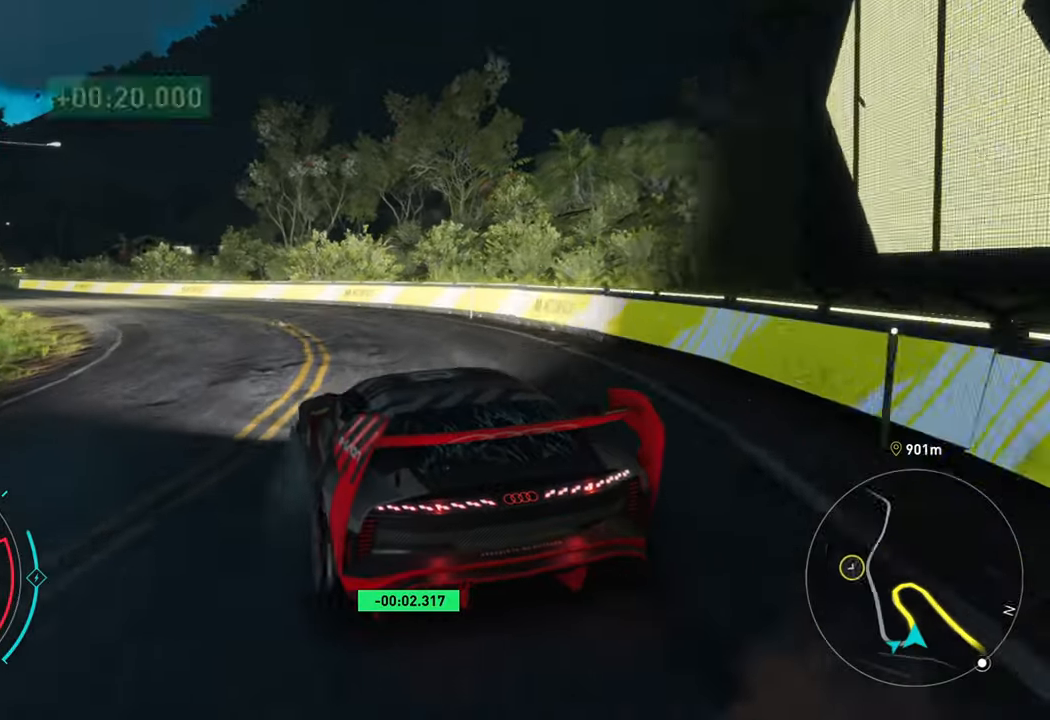
{"buttons": ["R2"], "left_stick": "left", "right_stick": "center", "events": [[17, "left_stick", "left"], [200, "left_stick", "center"], [317, "A", "up"], [400, "left_stick", "left"]]}
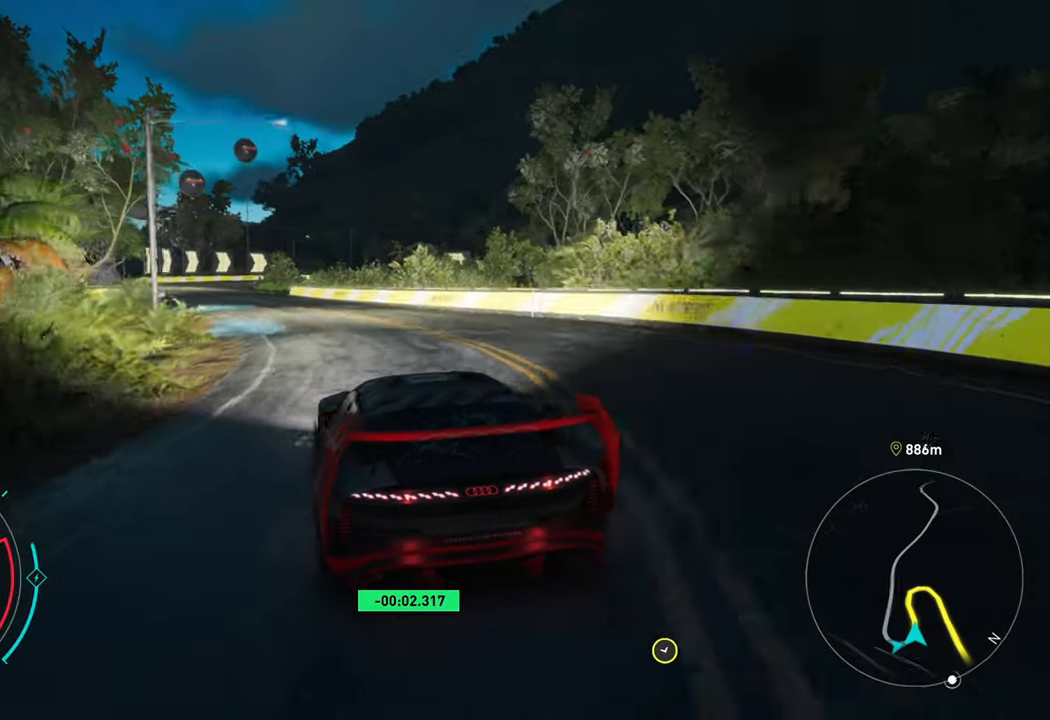
{"buttons": ["A", "R2"], "left_stick": "left", "right_stick": "center", "events": [[167, "left_stick", "center"], [284, "left_stick", "left"], [350, "A", "down"]]}
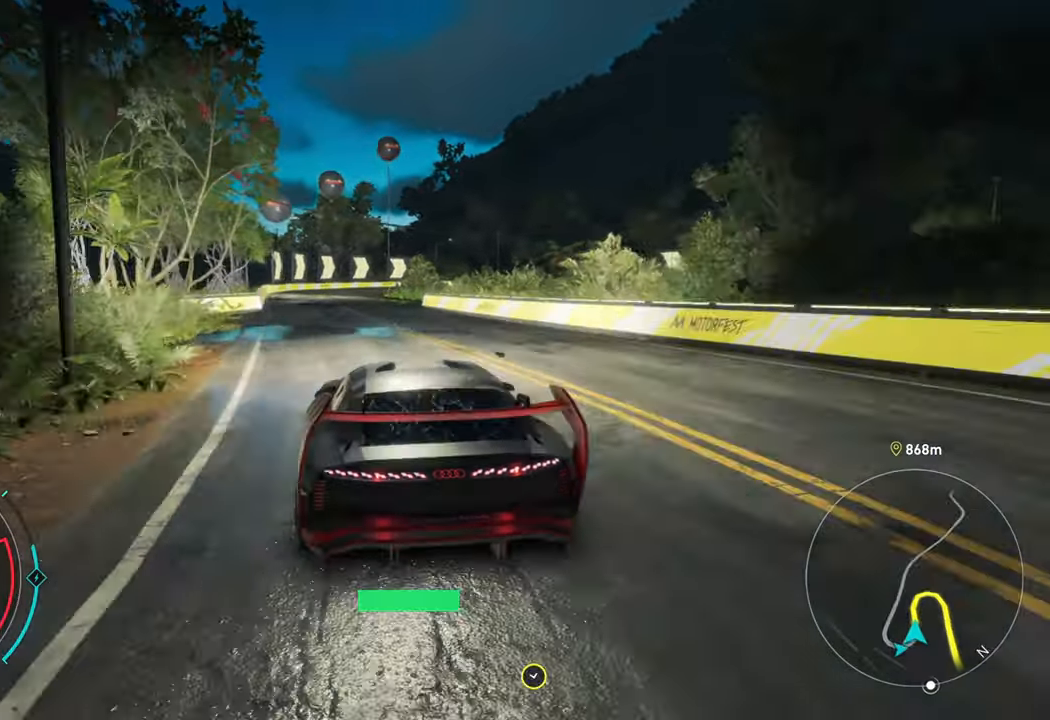
{"buttons": ["R2"], "left_stick": "center", "right_stick": "center", "events": [[34, "A", "up"], [67, "left_stick", "center"], [200, "left_stick", "left"], [350, "left_stick", "center"]]}
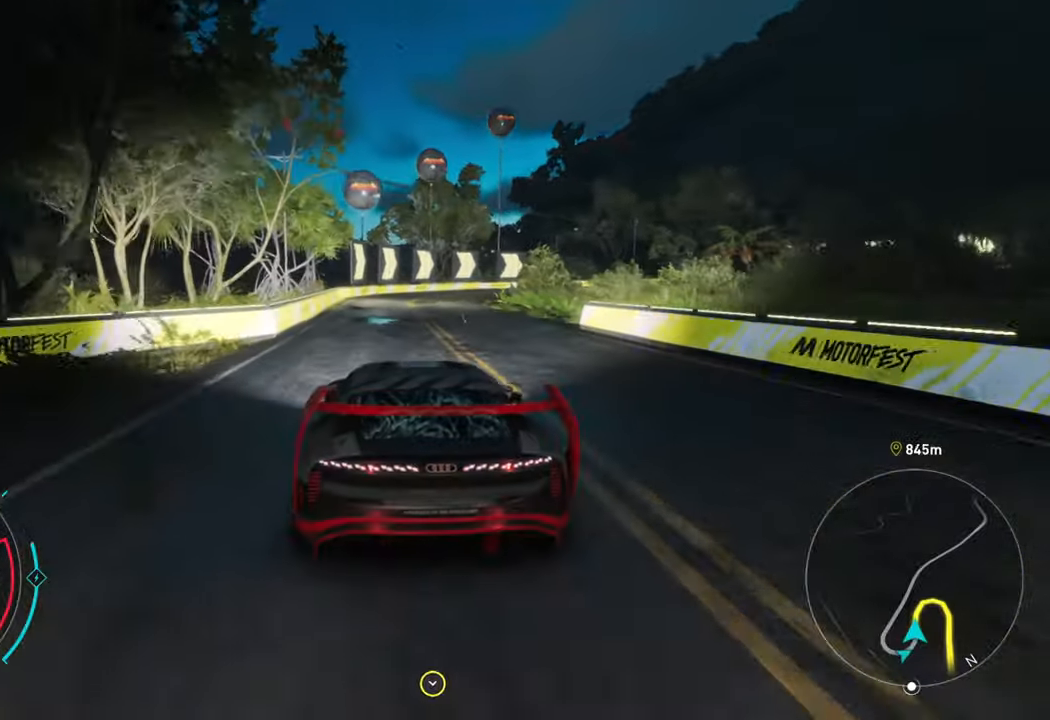
{"buttons": ["R2"], "left_stick": "right", "right_stick": "center", "events": [[50, "left_stick", "right"], [284, "R2", "up"], [400, "R2", "down"]]}
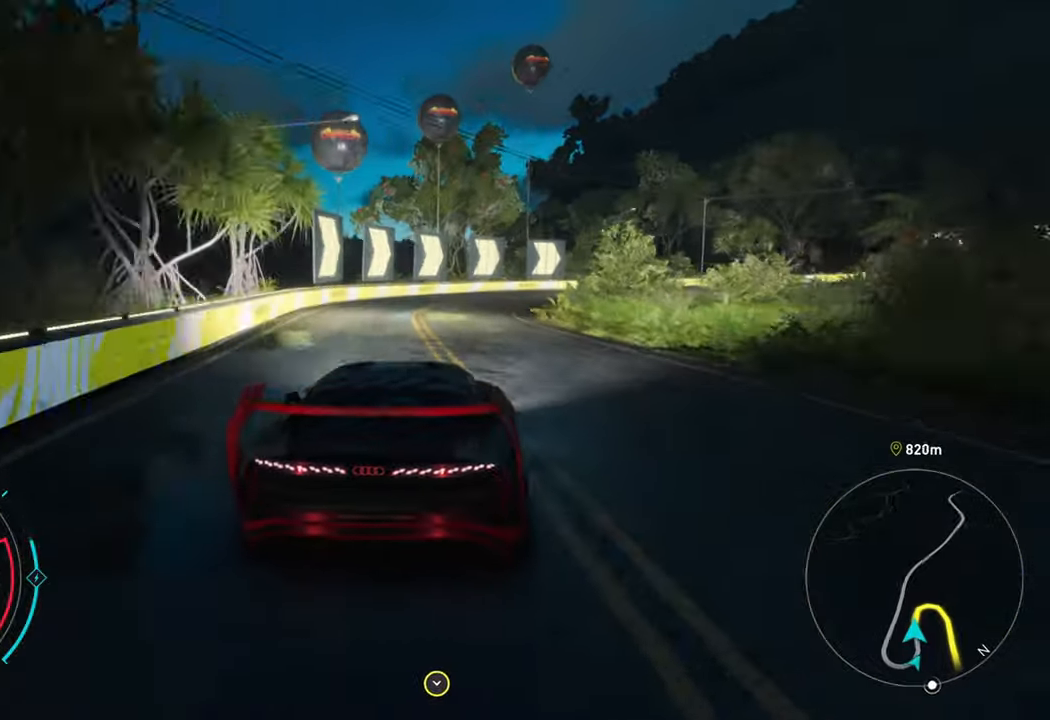
{"buttons": ["L2"], "left_stick": "right", "right_stick": "center", "events": [[50, "left_stick", "center"], [67, "R2", "up"], [184, "left_stick", "right"], [217, "L2", "down"]]}
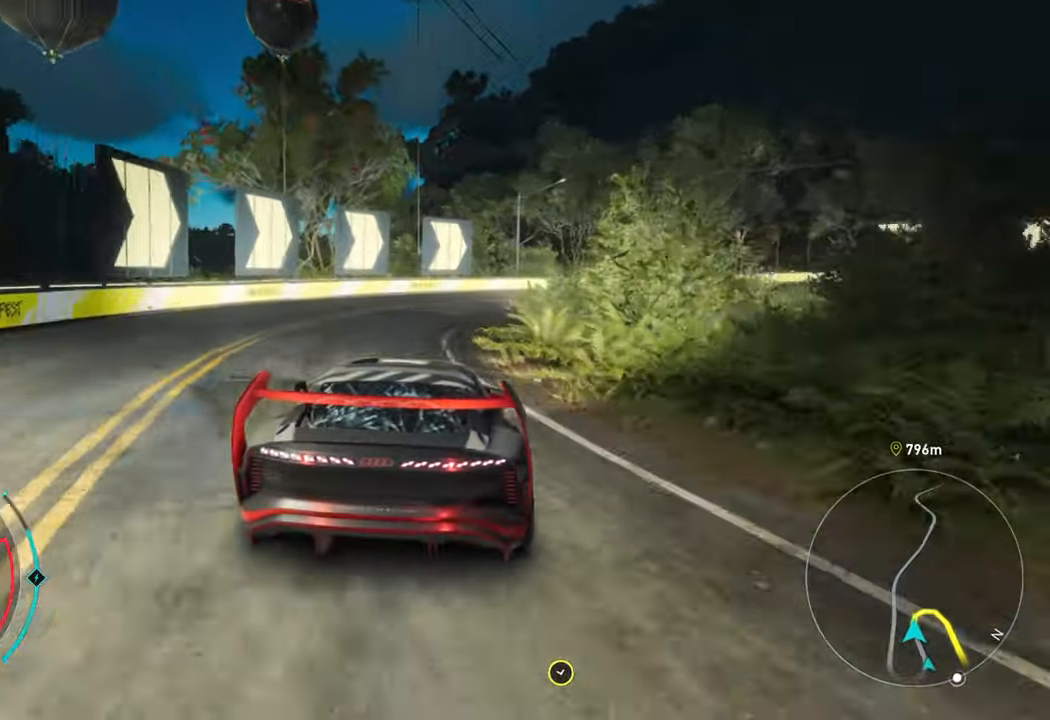
{"buttons": [], "left_stick": "right", "right_stick": "center", "events": [[317, "L2", "up"], [317, "R2", "down"], [466, "R2", "up"]]}
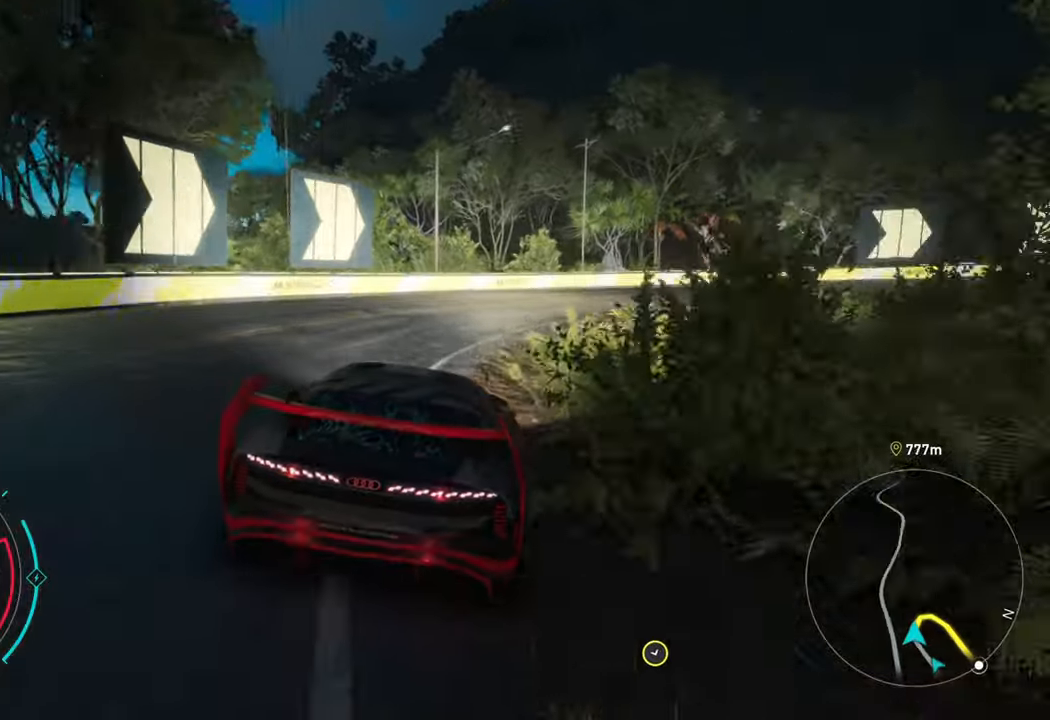
{"buttons": ["R2"], "left_stick": "right", "right_stick": "center", "events": [[100, "R2", "down"], [266, "R2", "up"], [366, "R2", "down"]]}
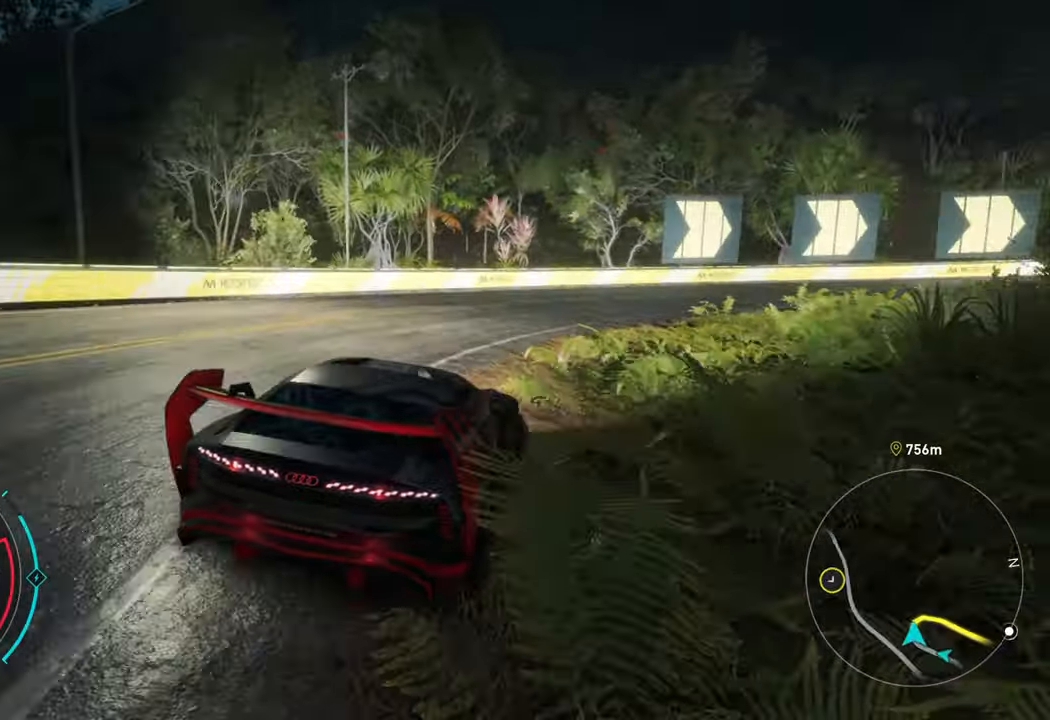
{"buttons": ["R2"], "left_stick": "right", "right_stick": "center", "events": [[200, "R2", "up"], [250, "R2", "down"]]}
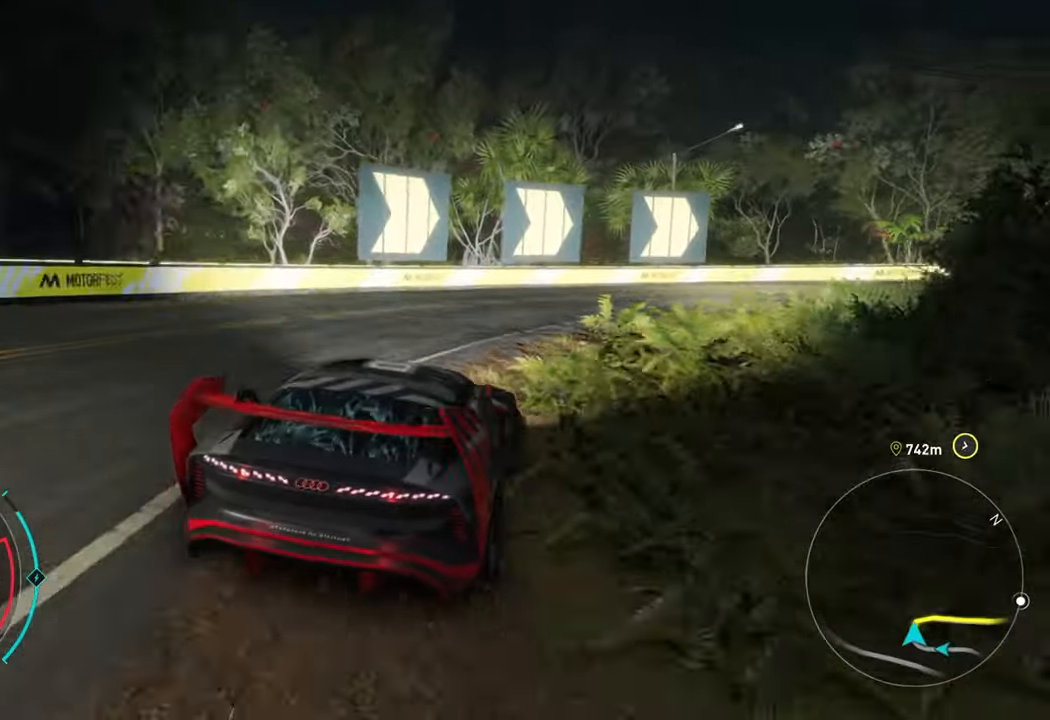
{"buttons": ["R2"], "left_stick": "right", "right_stick": "center"}
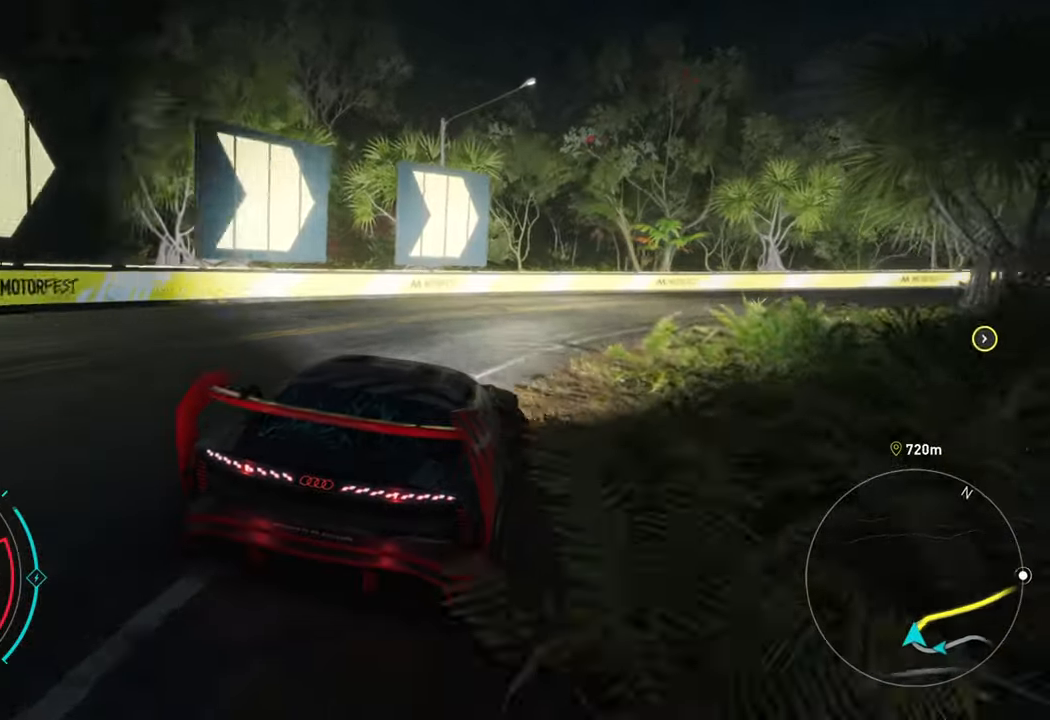
{"buttons": ["R2"], "left_stick": "right", "right_stick": "center", "events": [[266, "left_stick", "center"], [433, "left_stick", "right"]]}
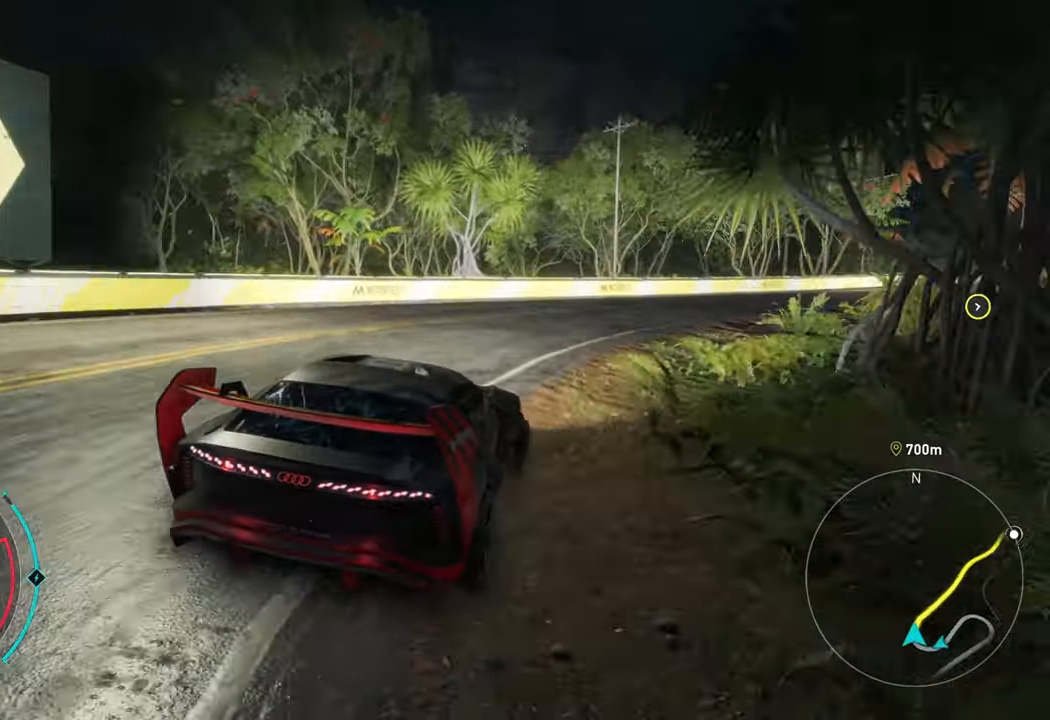
{"buttons": ["R2"], "left_stick": "center", "right_stick": "center", "events": [[433, "left_stick", "center"]]}
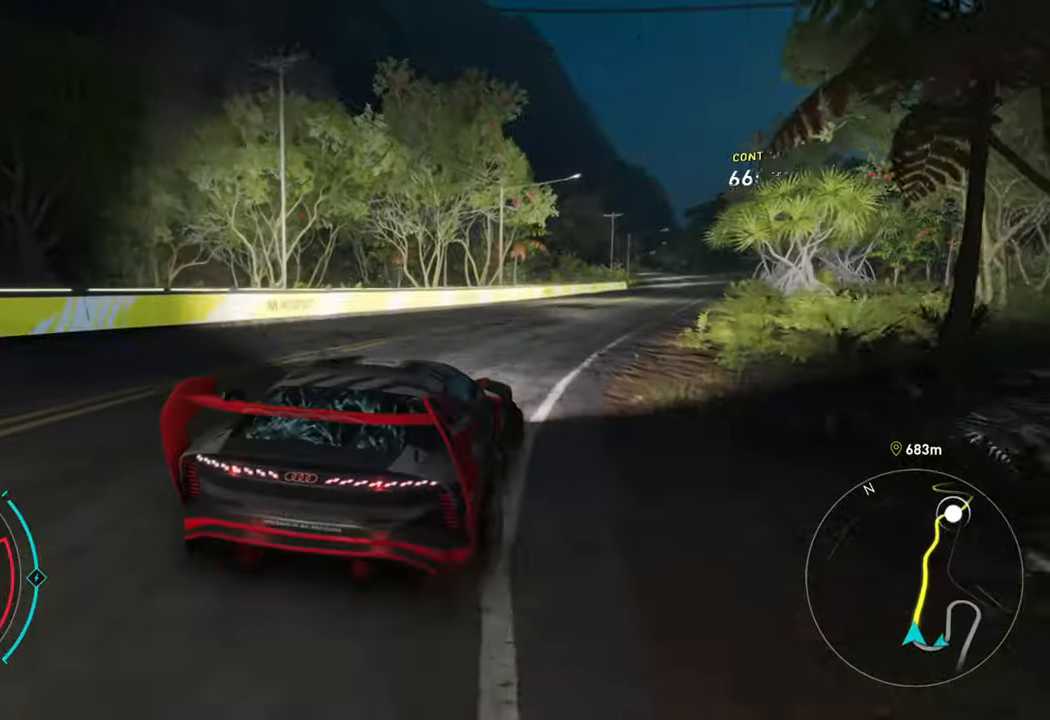
{"buttons": ["A", "R2"], "left_stick": "center", "right_stick": "center", "events": [[233, "left_stick", "left"], [316, "A", "down"], [383, "left_stick", "center"]]}
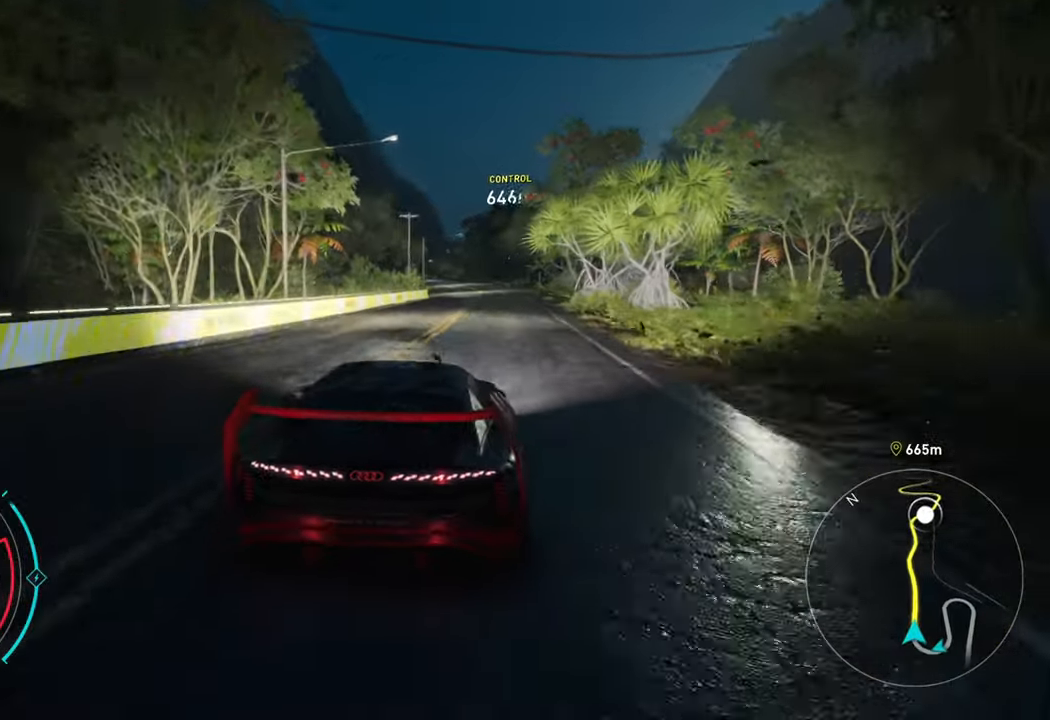
{"buttons": ["A", "R2"], "left_stick": "center", "right_stick": "center", "events": [[116, "left_stick", "right"], [400, "left_stick", "center"]]}
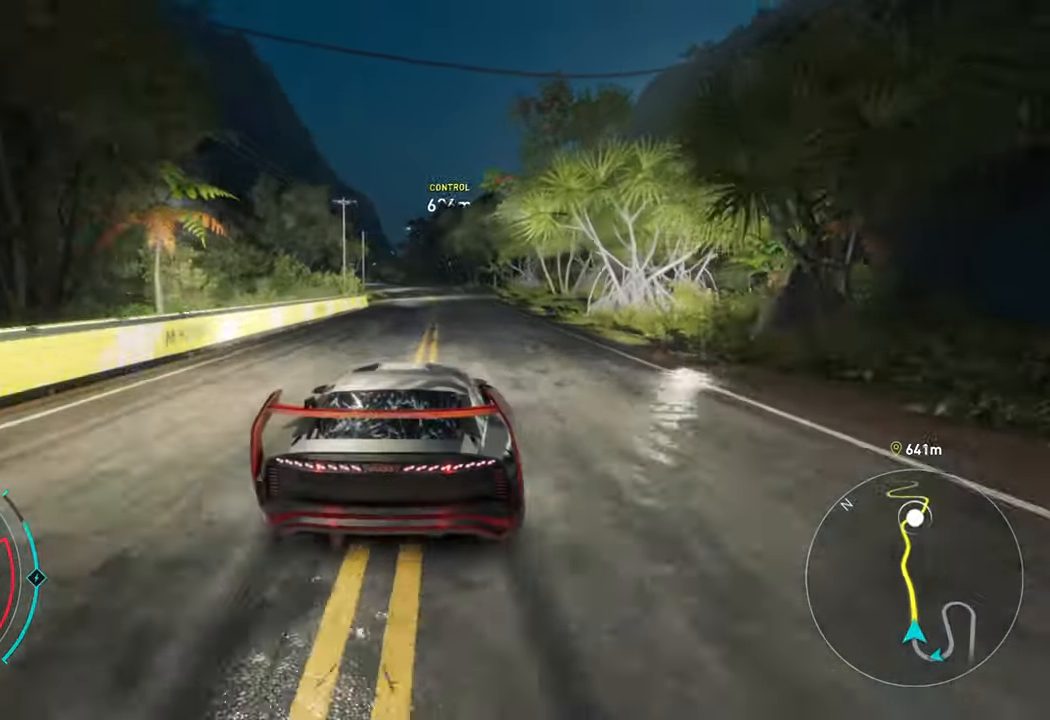
{"buttons": ["A", "R2"], "left_stick": "center", "right_stick": "center", "events": [[133, "A", "up"], [183, "left_stick", "left"], [366, "A", "down"], [450, "left_stick", "center"]]}
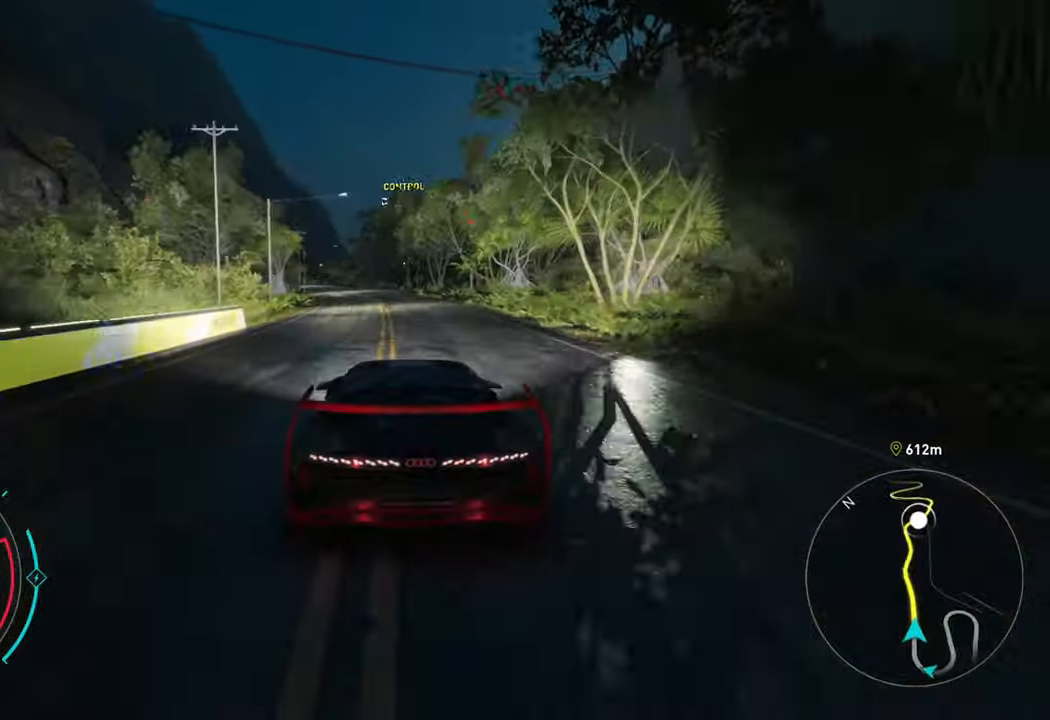
{"buttons": ["A", "R2"], "left_stick": "center", "right_stick": "center", "events": [[200, "left_stick", "left"], [333, "left_stick", "center"]]}
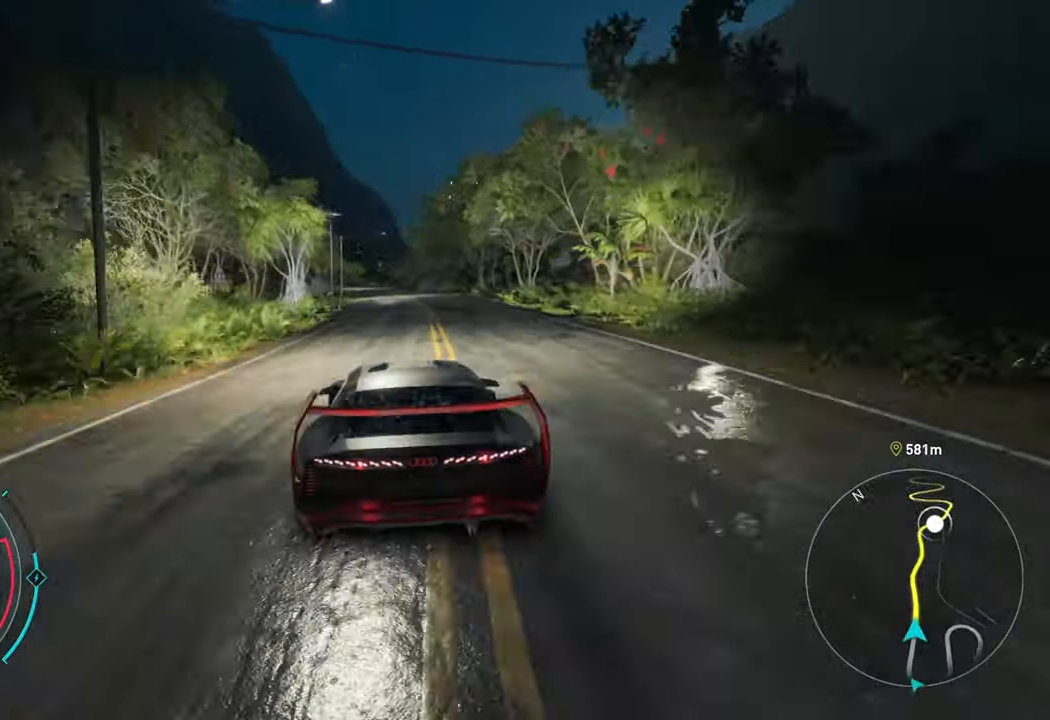
{"buttons": ["A", "R2"], "left_stick": "center", "right_stick": "center", "events": [[266, "left_stick", "left"], [500, "left_stick", "center"]]}
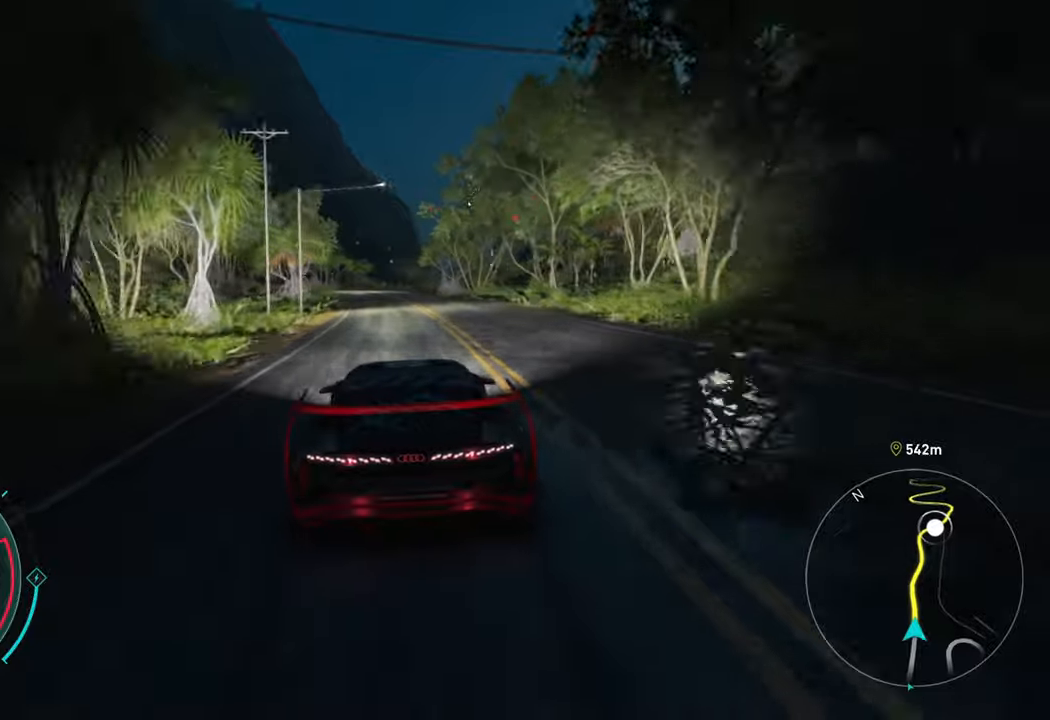
{"buttons": ["R2"], "left_stick": "center", "right_stick": "center", "events": [[83, "A", "up"], [183, "left_stick", "left"], [333, "left_stick", "center"]]}
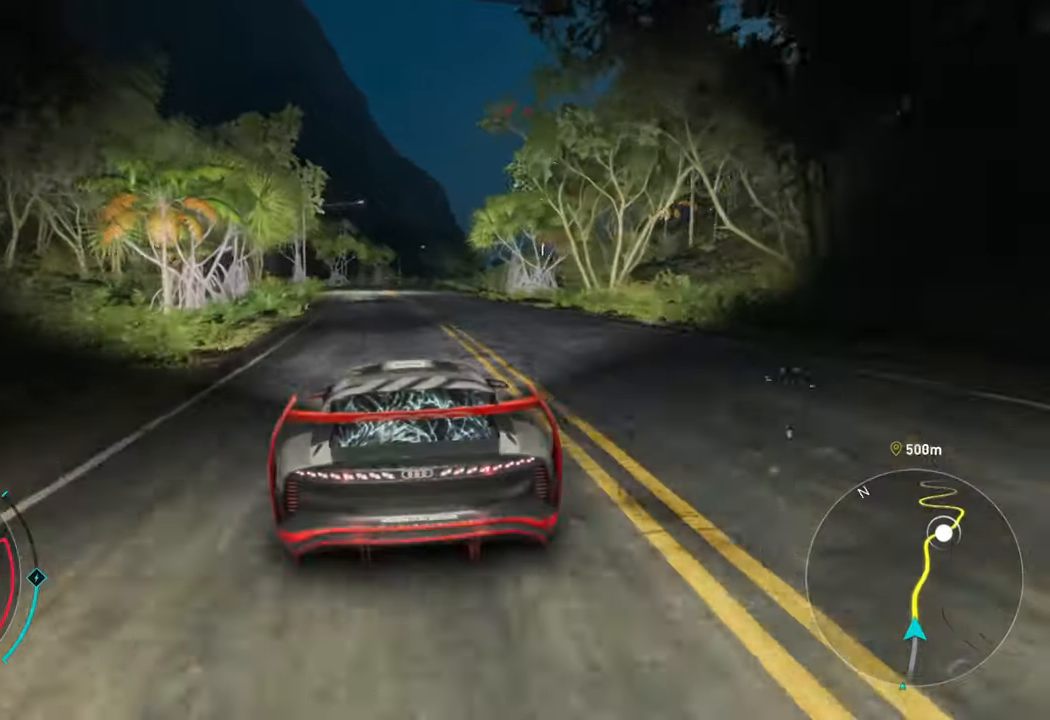
{"buttons": ["R2"], "left_stick": "right", "right_stick": "center", "events": [[250, "left_stick", "right"]]}
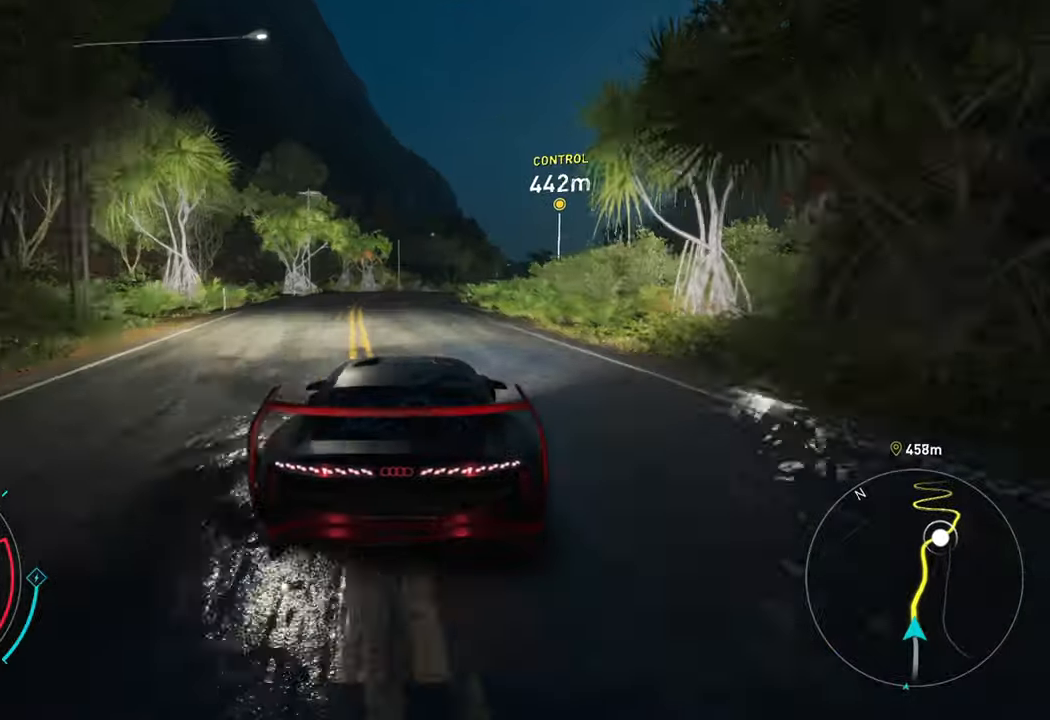
{"buttons": ["R2"], "left_stick": "right", "right_stick": "center", "events": []}
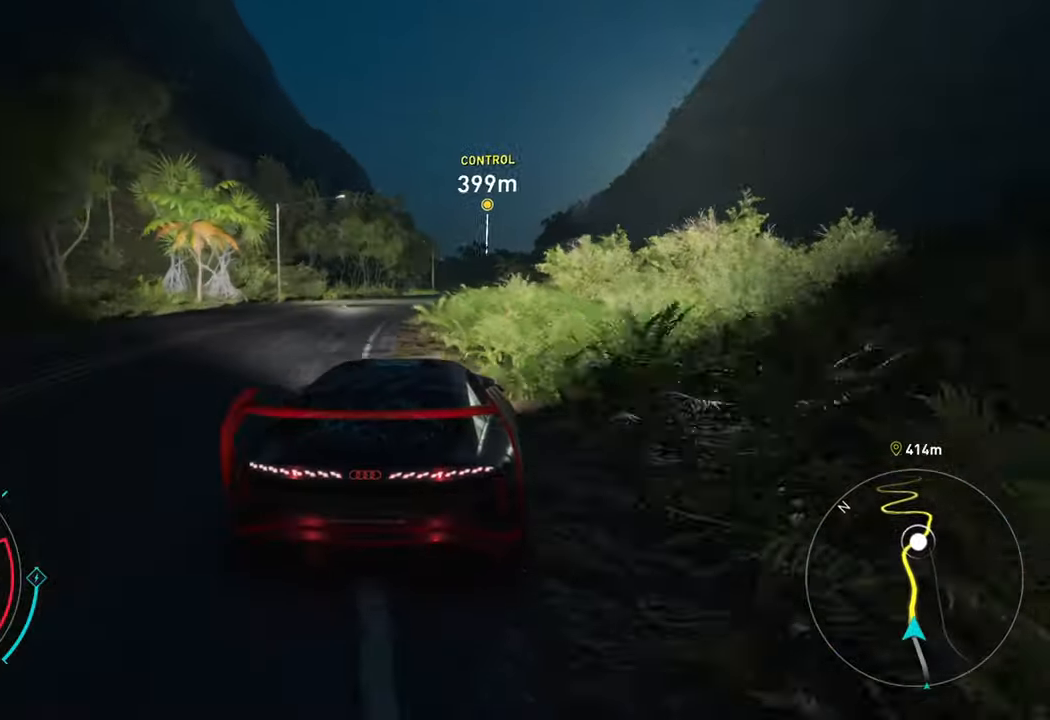
{"buttons": ["R2"], "left_stick": "center", "right_stick": "center", "events": [[100, "left_stick", "center"]]}
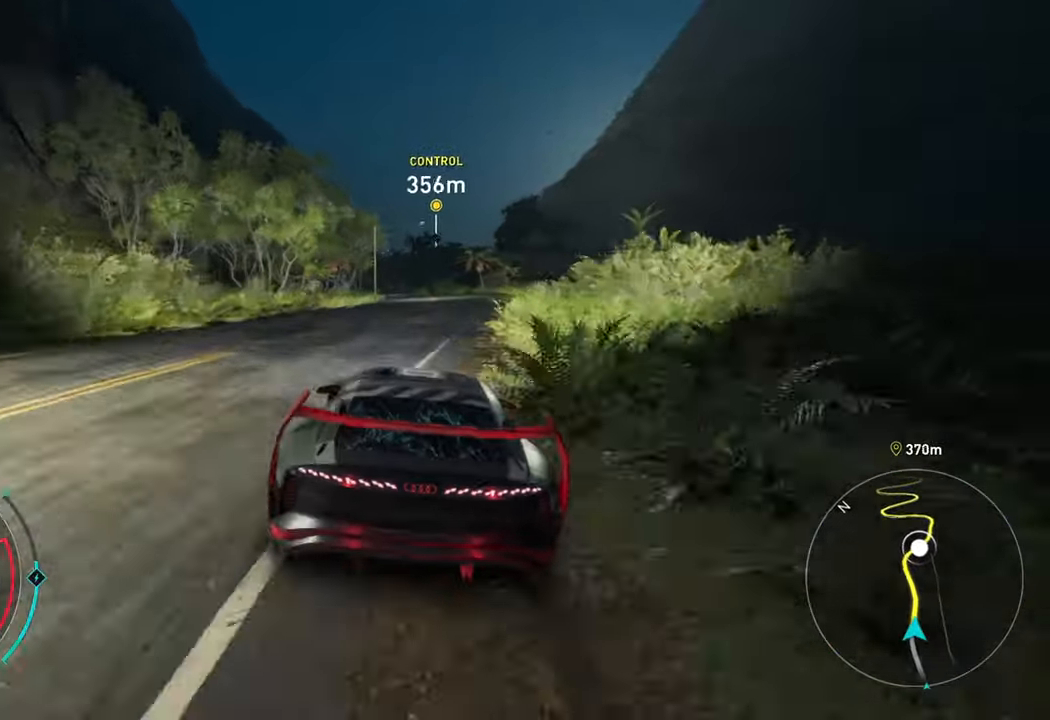
{"buttons": ["A", "R2"], "left_stick": "left", "right_stick": "center", "events": [[33, "left_stick", "right"], [183, "A", "down"], [200, "left_stick", "center"], [483, "left_stick", "left"]]}